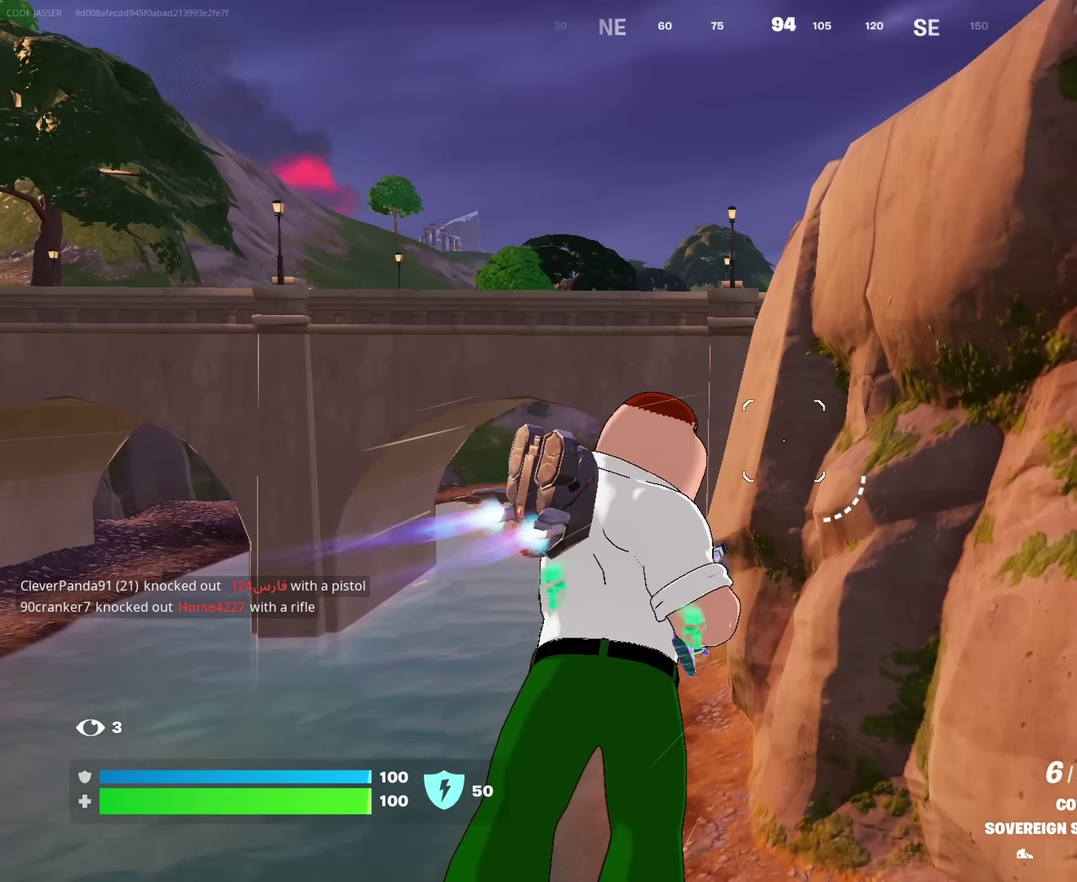
Gameplay with a controller (PlayStation layout); each line is a JSON object with the inputs held at the frame after it (dt_ms = milliseconds from this image to that frame). "events" lists button and stick changes between this image and that frame as [ms after this image, input, new state], when the widget could be followed in between. This document gives stick clicks only as held states, not as events.
{"dt_ms": 517, "buttons": ["CROSS"], "left_stick": "up", "right_stick": "center", "events": []}
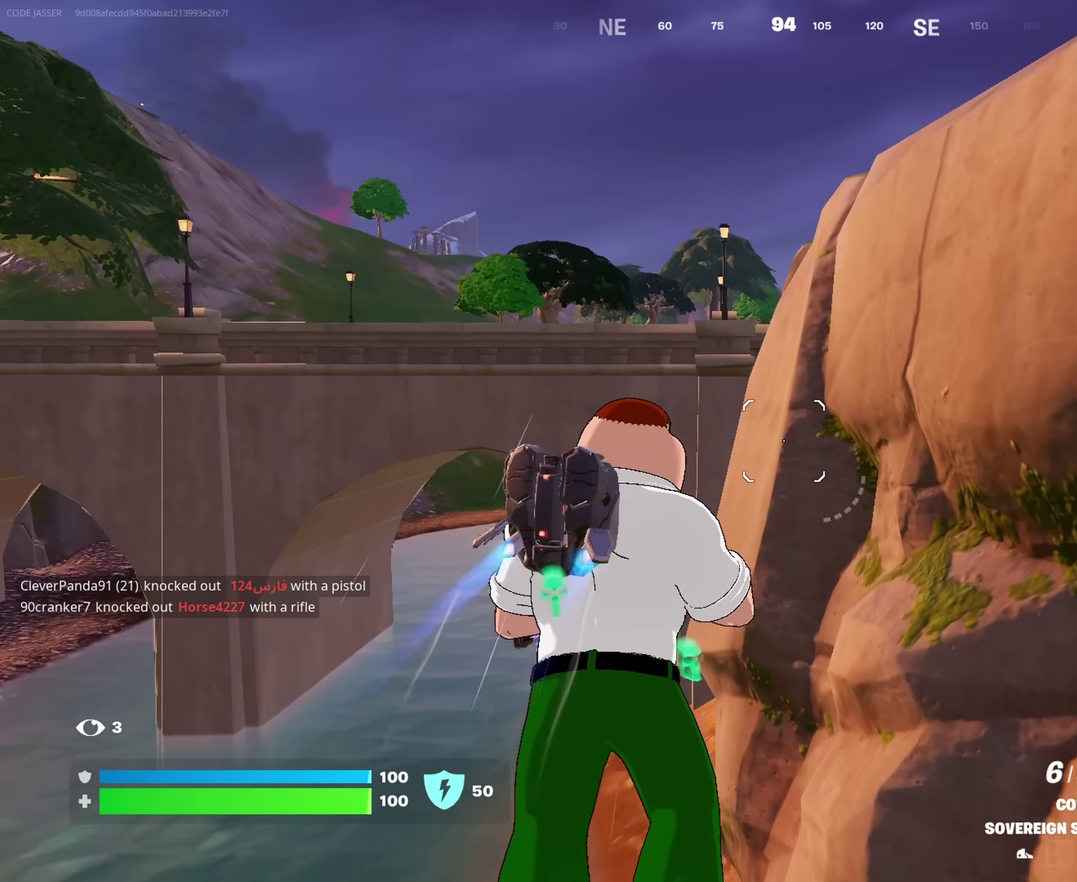
{"dt_ms": 483, "buttons": ["CROSS"], "left_stick": "up", "right_stick": "center", "events": []}
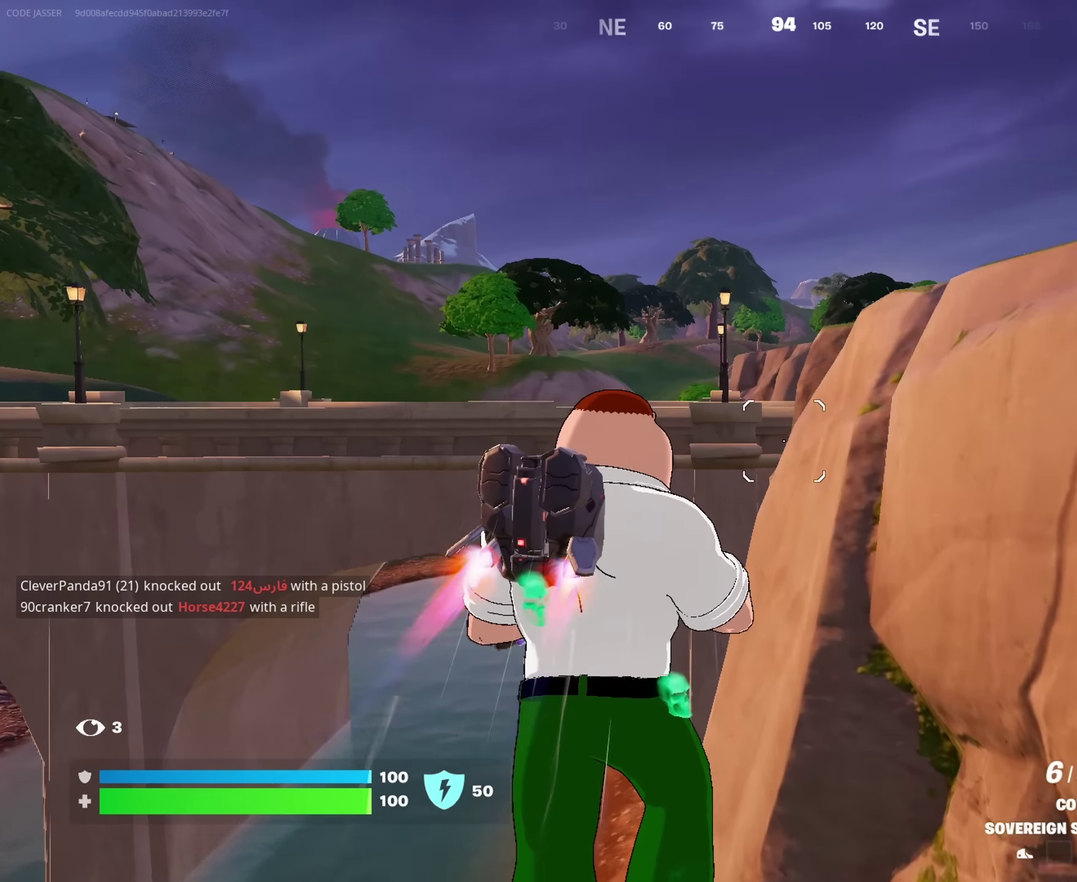
{"dt_ms": 517, "buttons": ["CROSS"], "left_stick": "up", "right_stick": "center", "events": [[267, "left_stick", "center"], [450, "left_stick", "up"]]}
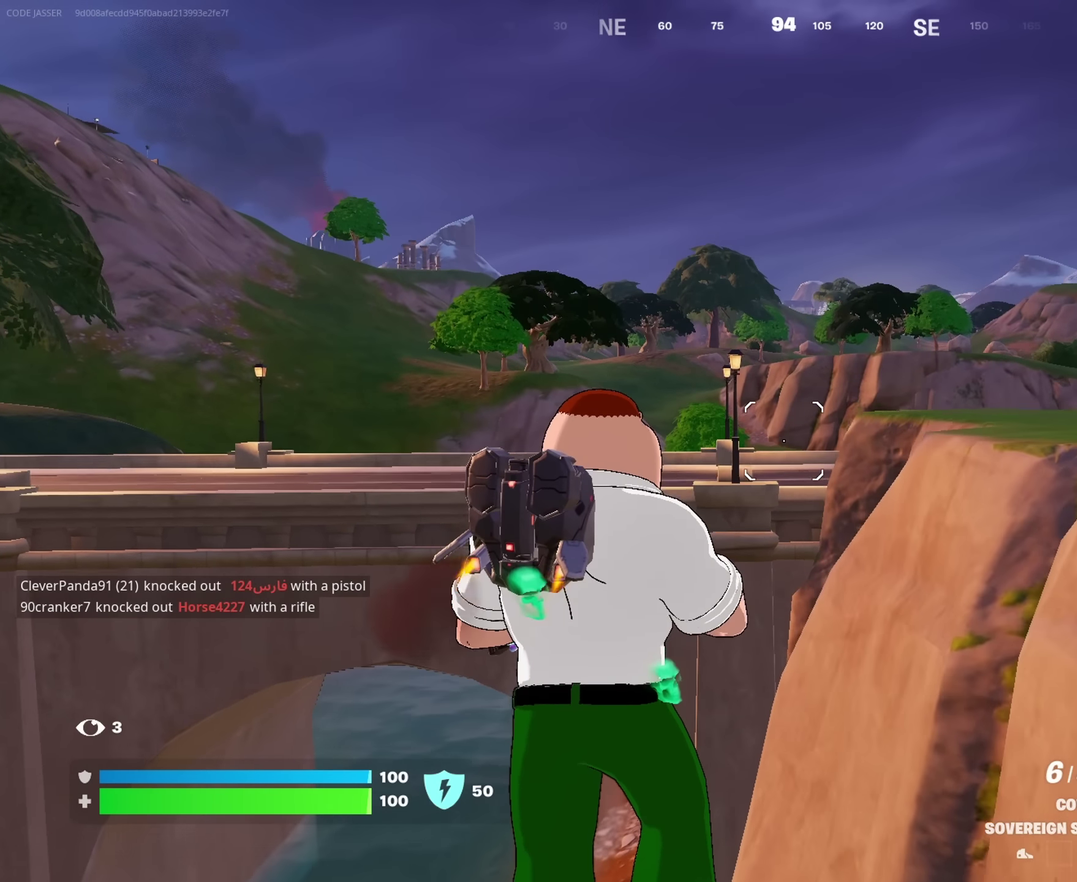
{"dt_ms": 483, "buttons": ["CROSS"], "left_stick": "up", "right_stick": "center", "events": []}
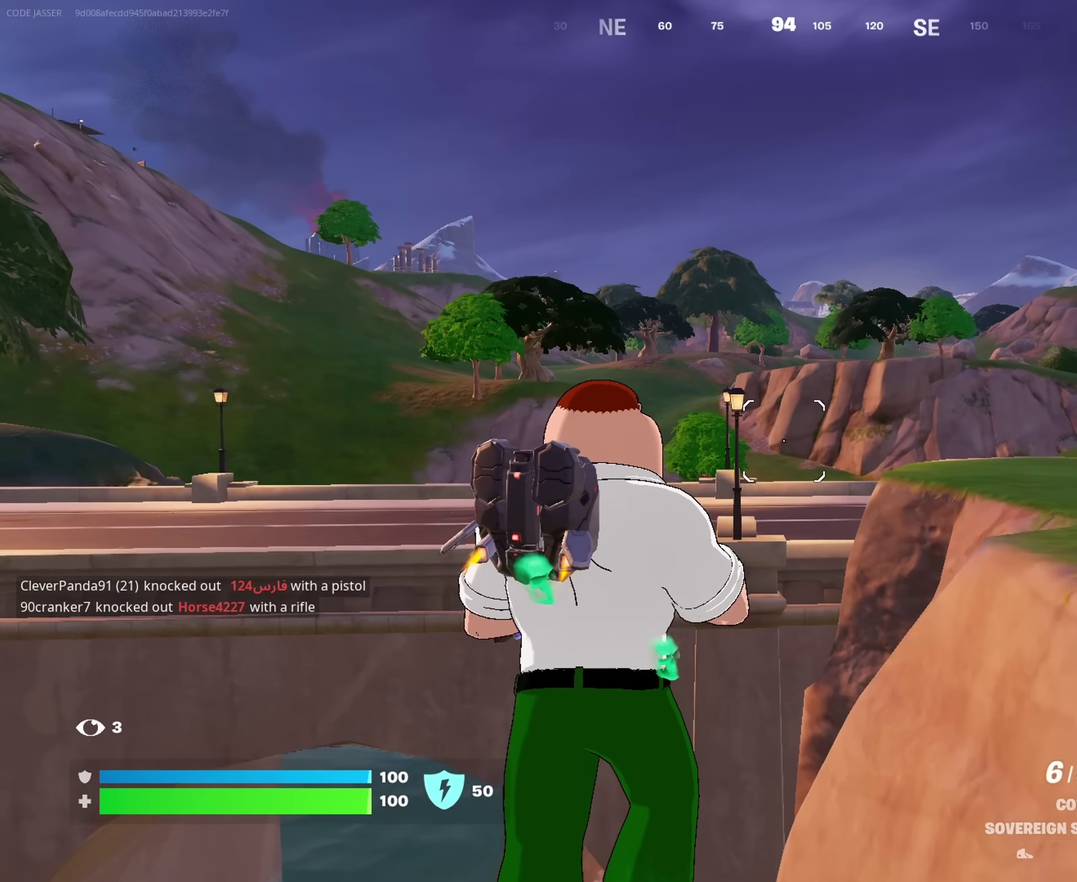
{"dt_ms": 417, "buttons": ["CROSS"], "left_stick": "up-right", "right_stick": "center", "events": [[150, "left_stick", "up-right"]]}
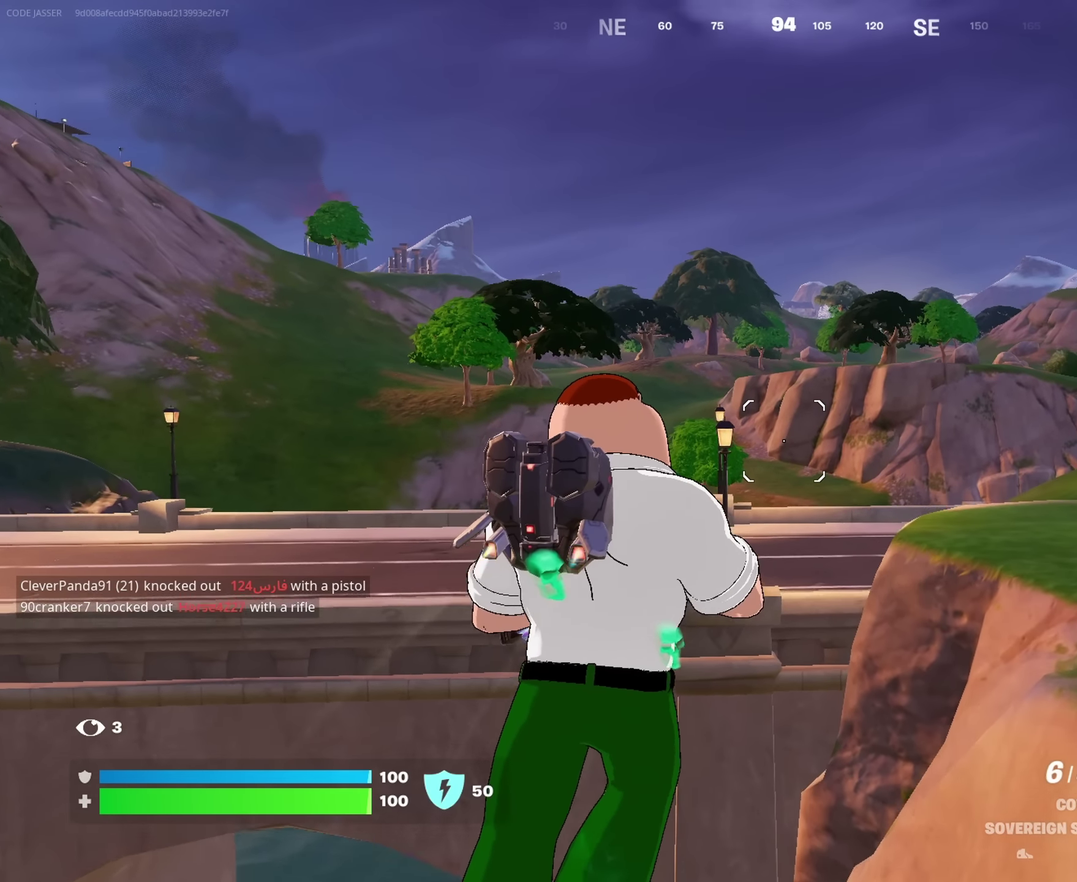
{"dt_ms": 583, "buttons": ["CROSS"], "left_stick": "up", "right_stick": "center", "events": [[133, "left_stick", "up"]]}
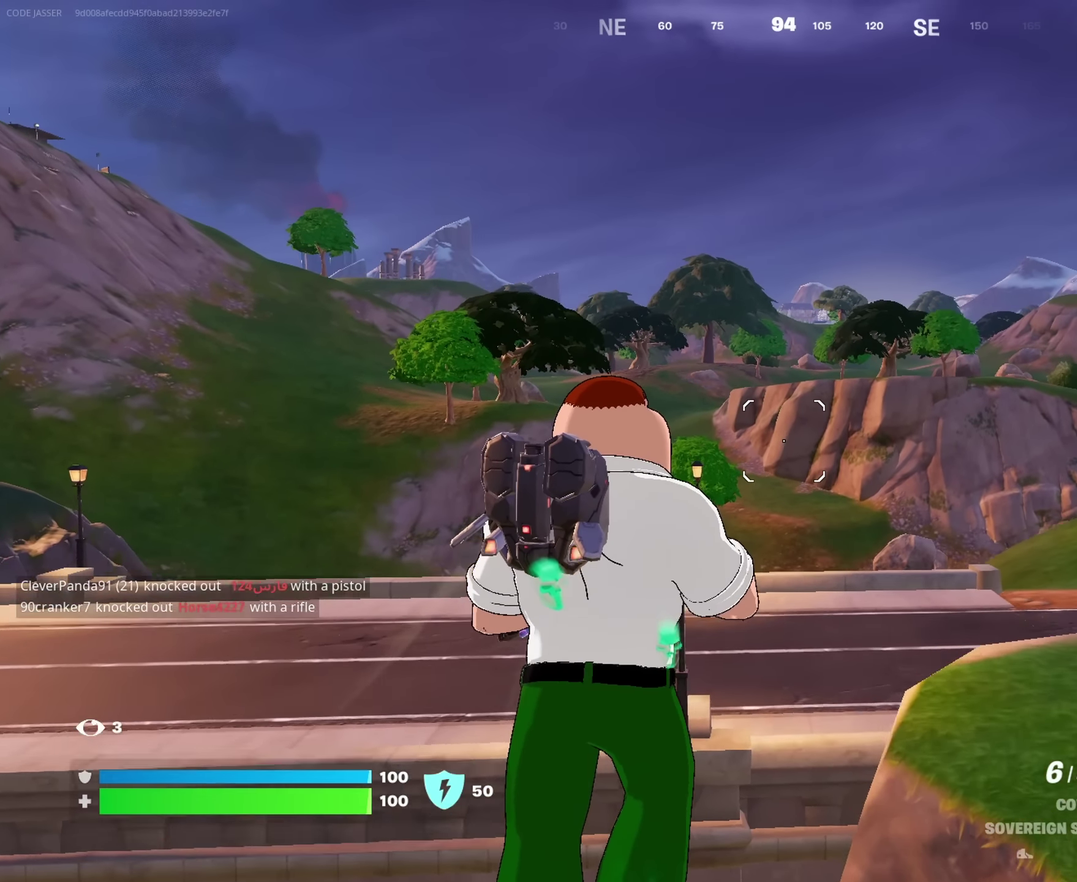
{"dt_ms": 417, "buttons": ["CROSS"], "left_stick": "up", "right_stick": "center", "events": []}
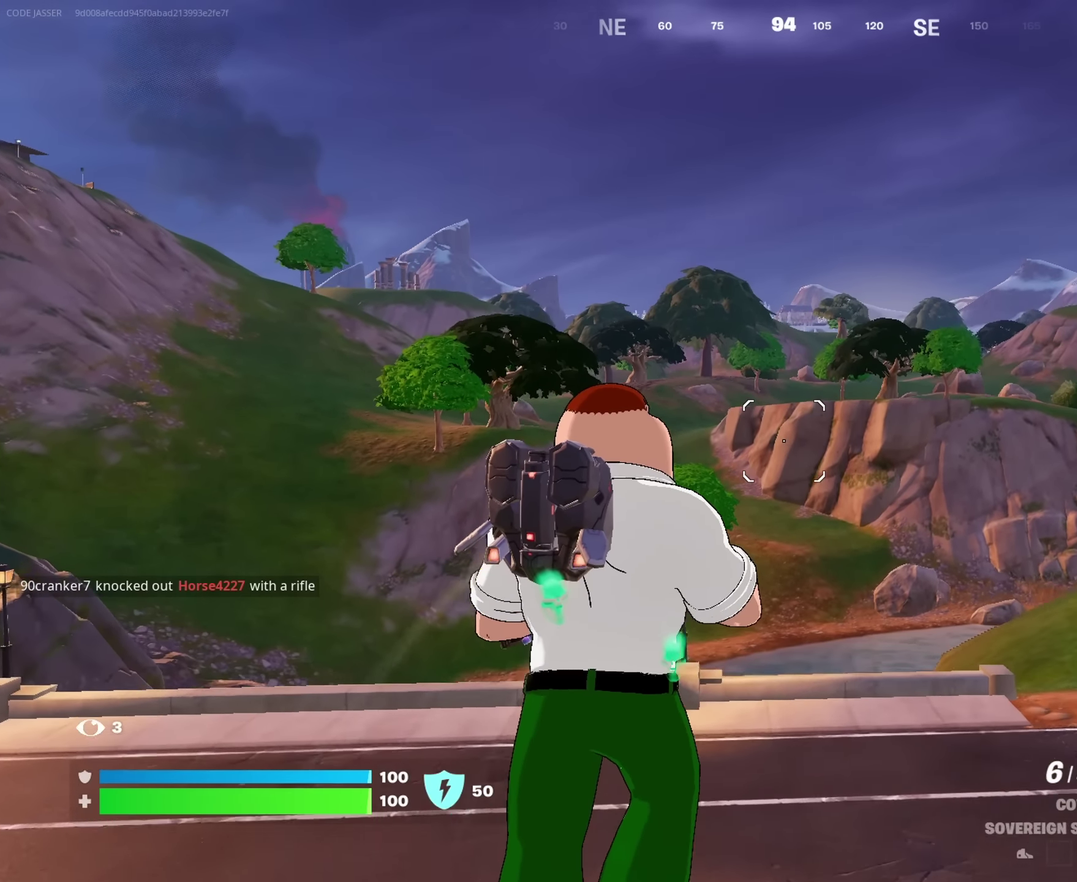
{"dt_ms": 583, "buttons": ["CROSS"], "left_stick": "up", "right_stick": "center", "events": []}
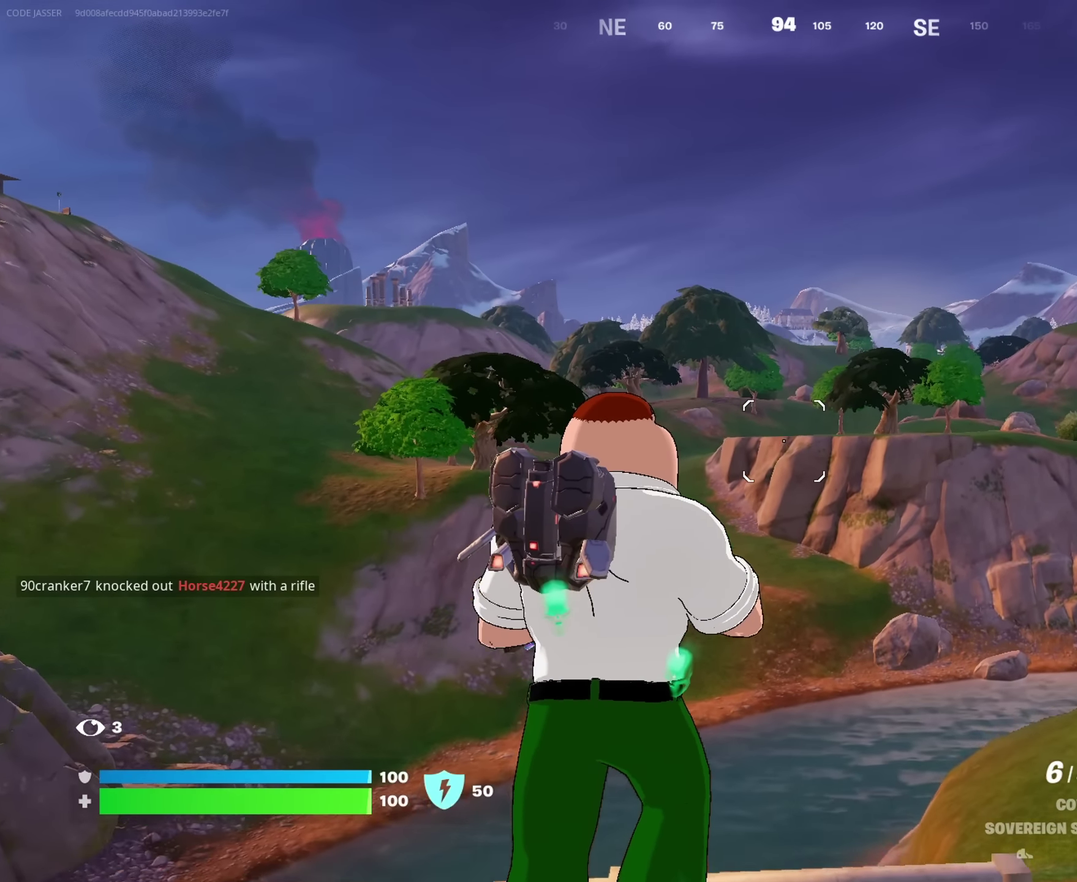
{"dt_ms": 417, "buttons": ["CROSS"], "left_stick": "up-right", "right_stick": "center", "events": [[167, "left_stick", "up-right"]]}
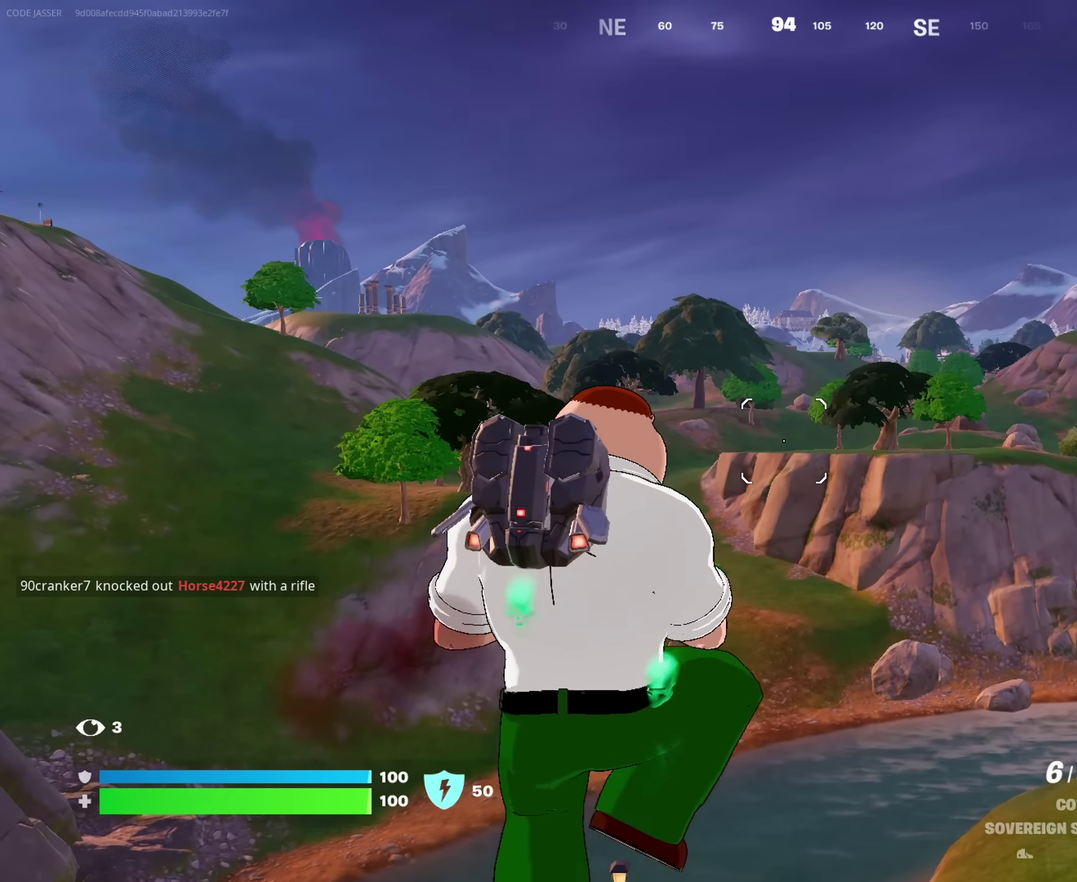
{"dt_ms": 583, "buttons": [], "left_stick": "up-right", "right_stick": "center", "events": [[100, "CROSS", "up"], [233, "right_stick", "down-right"], [533, "right_stick", "center"]]}
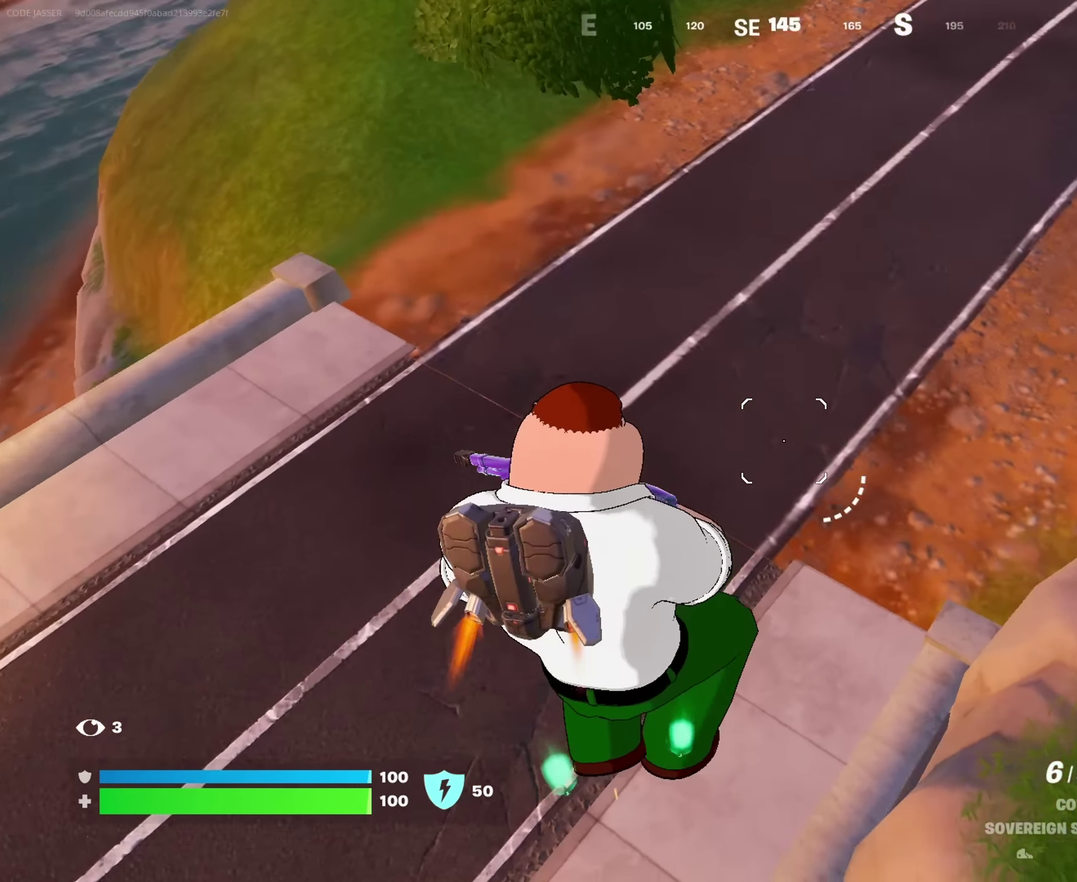
{"dt_ms": 417, "buttons": [], "left_stick": "up", "right_stick": "center", "events": [[17, "left_stick", "up"], [50, "right_stick", "up"], [233, "left_stick", "up-left"], [300, "right_stick", "center"], [333, "left_stick", "up"]]}
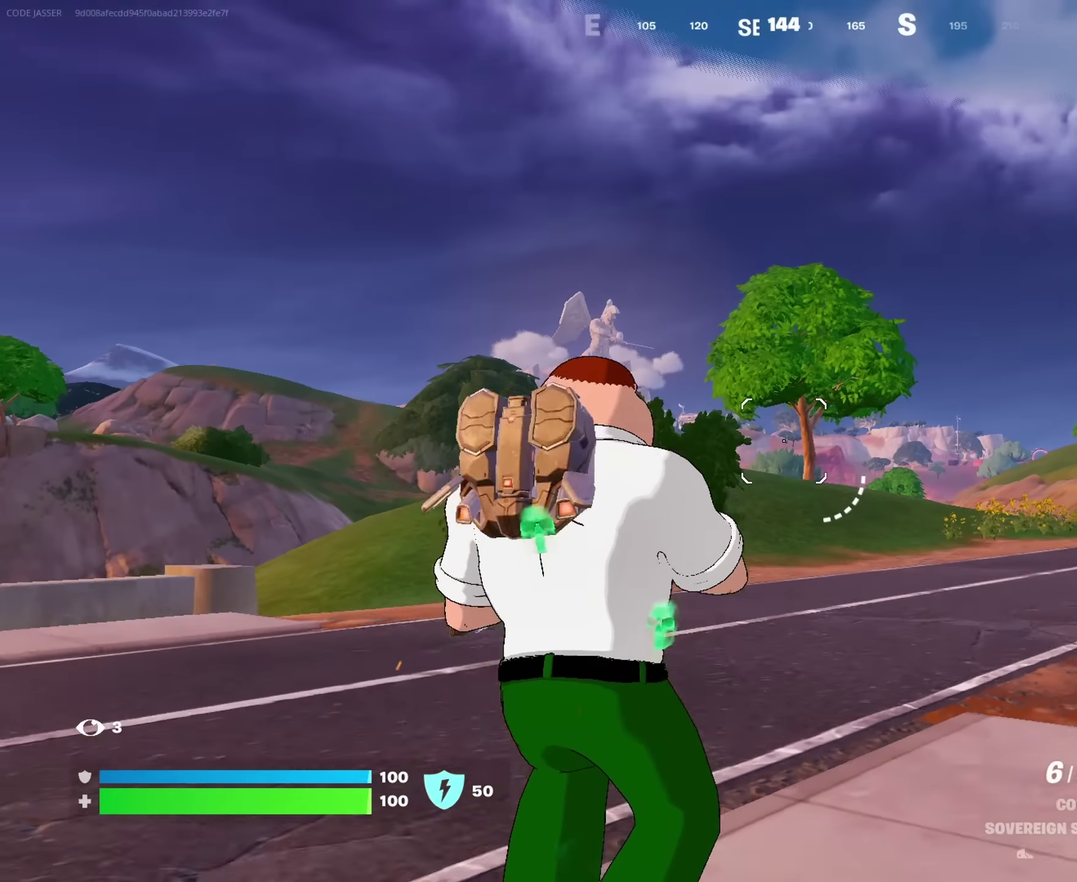
{"dt_ms": 583, "buttons": [], "left_stick": "up-right", "right_stick": "center"}
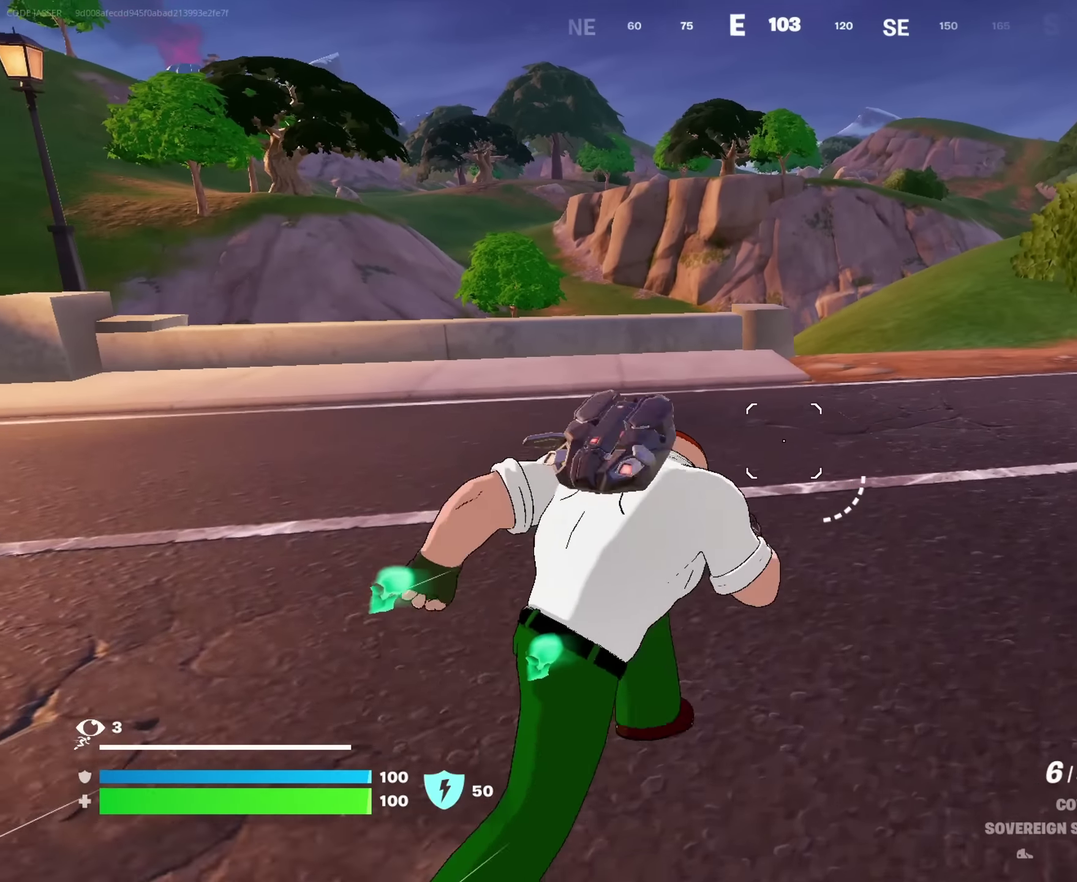
{"dt_ms": 317, "buttons": [], "left_stick": "up-right", "right_stick": "center", "events": []}
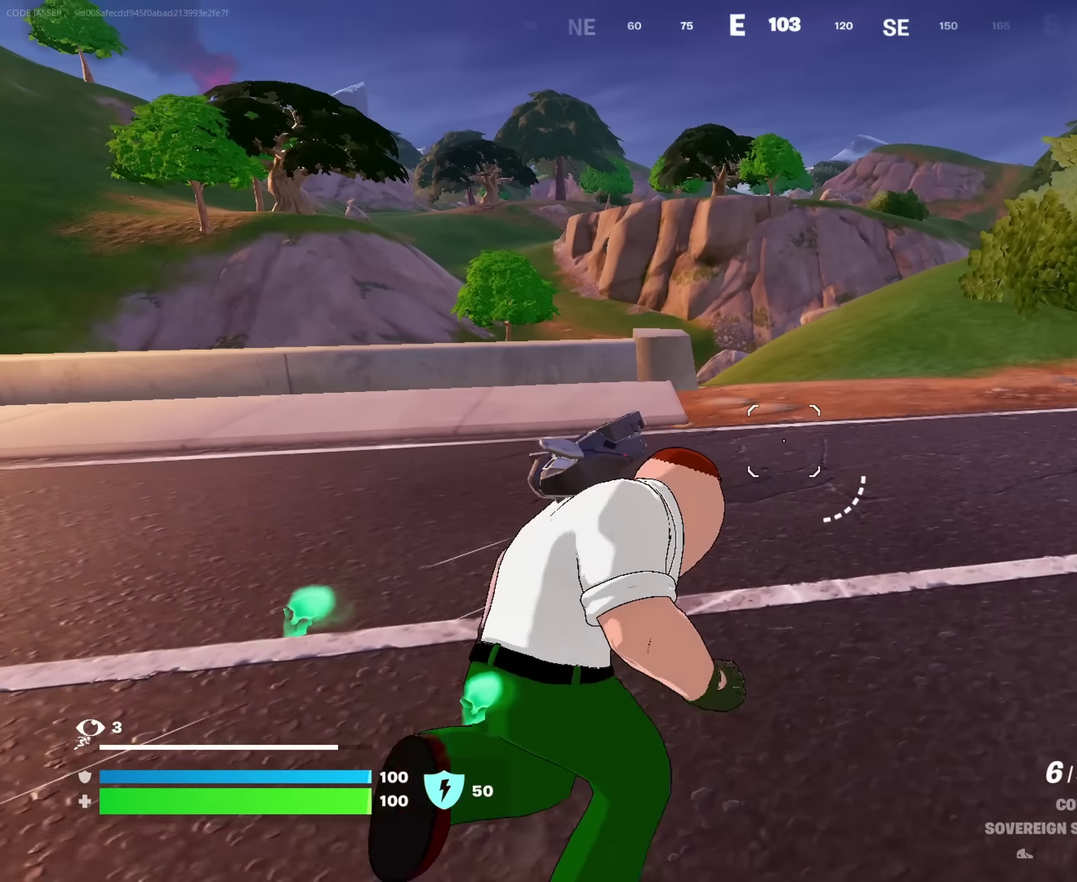
{"dt_ms": 683, "buttons": [], "left_stick": "up", "right_stick": "center", "events": [[183, "left_stick", "up"], [233, "right_stick", "right"], [283, "left_stick", "up-left"], [366, "right_stick", "center"], [483, "left_stick", "up"]]}
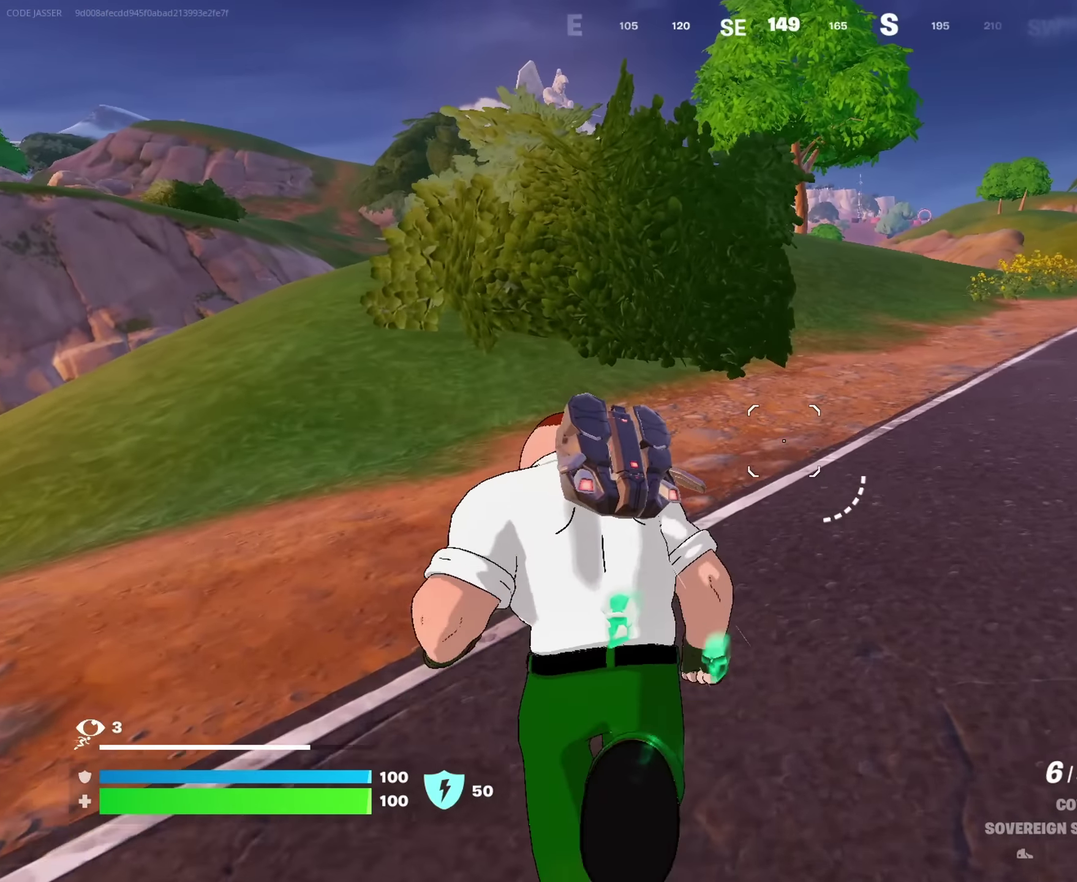
{"dt_ms": 500, "buttons": [], "left_stick": "up-left", "right_stick": "center", "events": [[50, "DPAD_RIGHT", "down"], [167, "DPAD_RIGHT", "up"], [167, "left_stick", "up-left"]]}
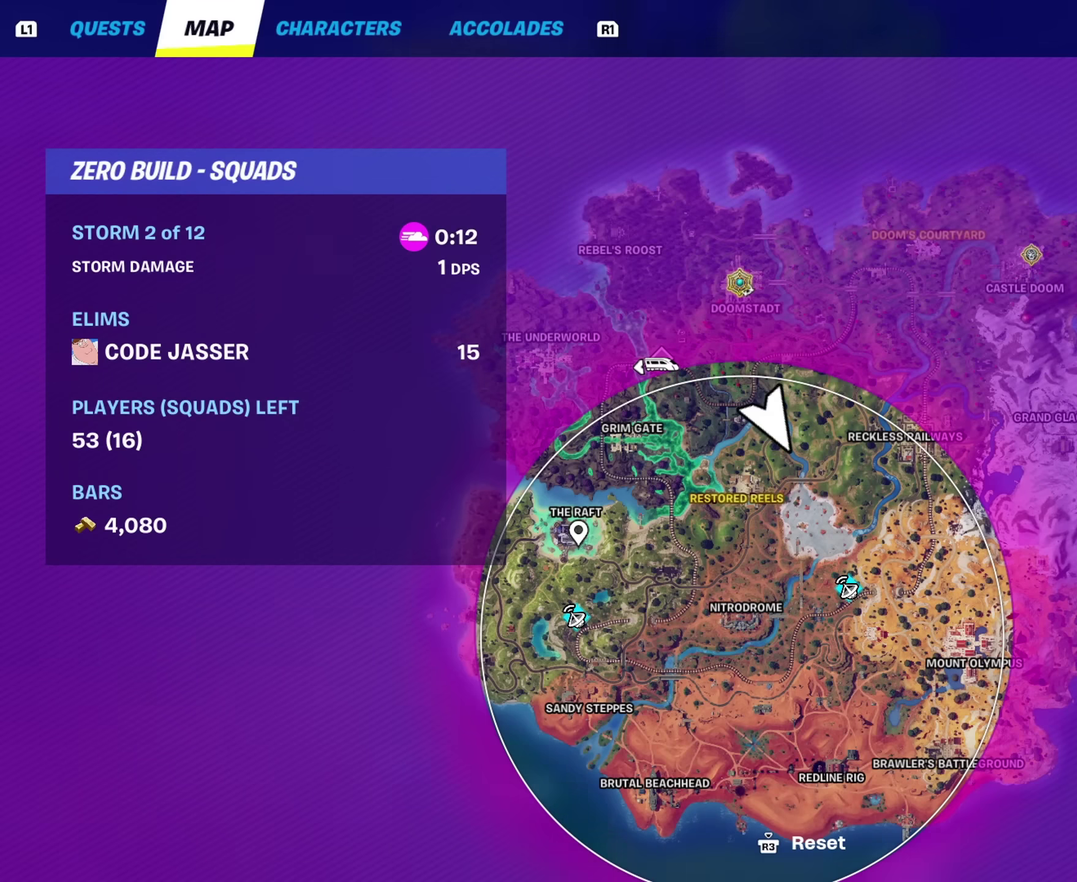
{"dt_ms": 500, "buttons": [], "left_stick": "up", "right_stick": "center", "events": [[133, "left_stick", "up"], [400, "left_stick", "up-left"], [500, "left_stick", "up"]]}
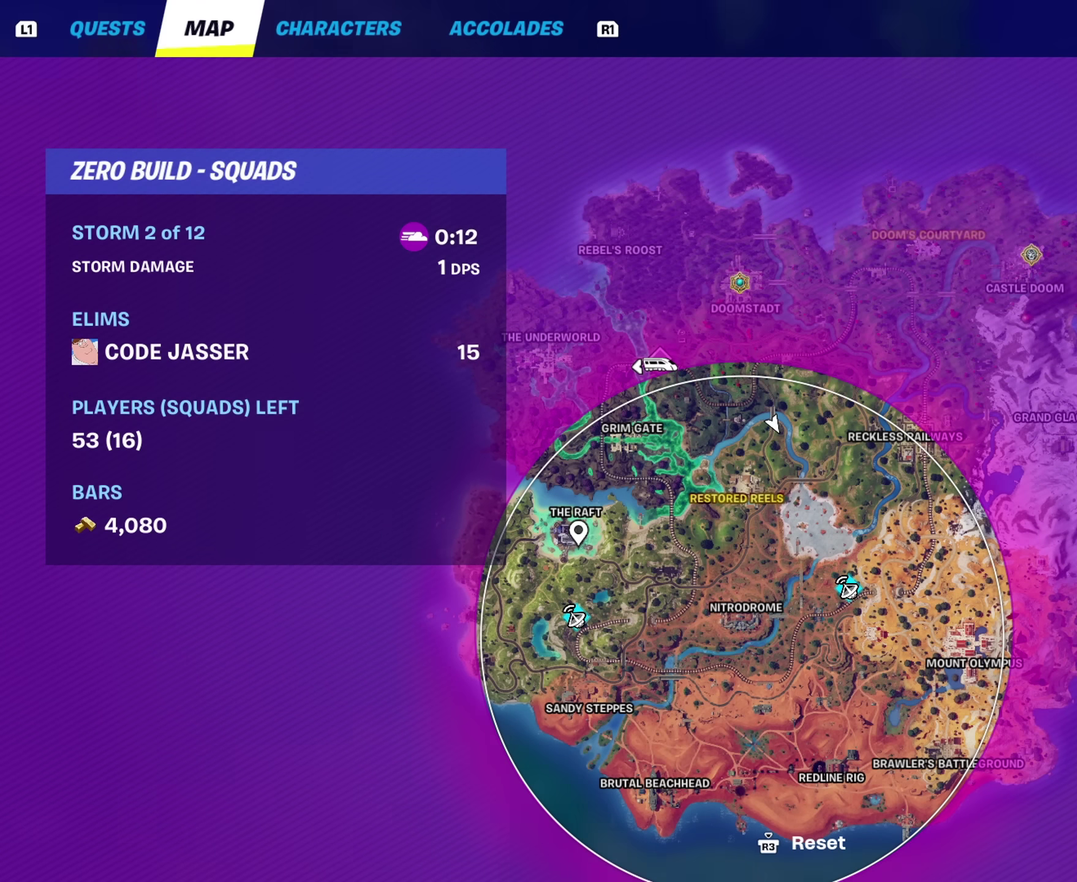
{"dt_ms": 717, "buttons": ["DPAD_RIGHT"], "left_stick": "up-left", "right_stick": "center", "events": [[667, "left_stick", "up-left"], [684, "DPAD_RIGHT", "down"]]}
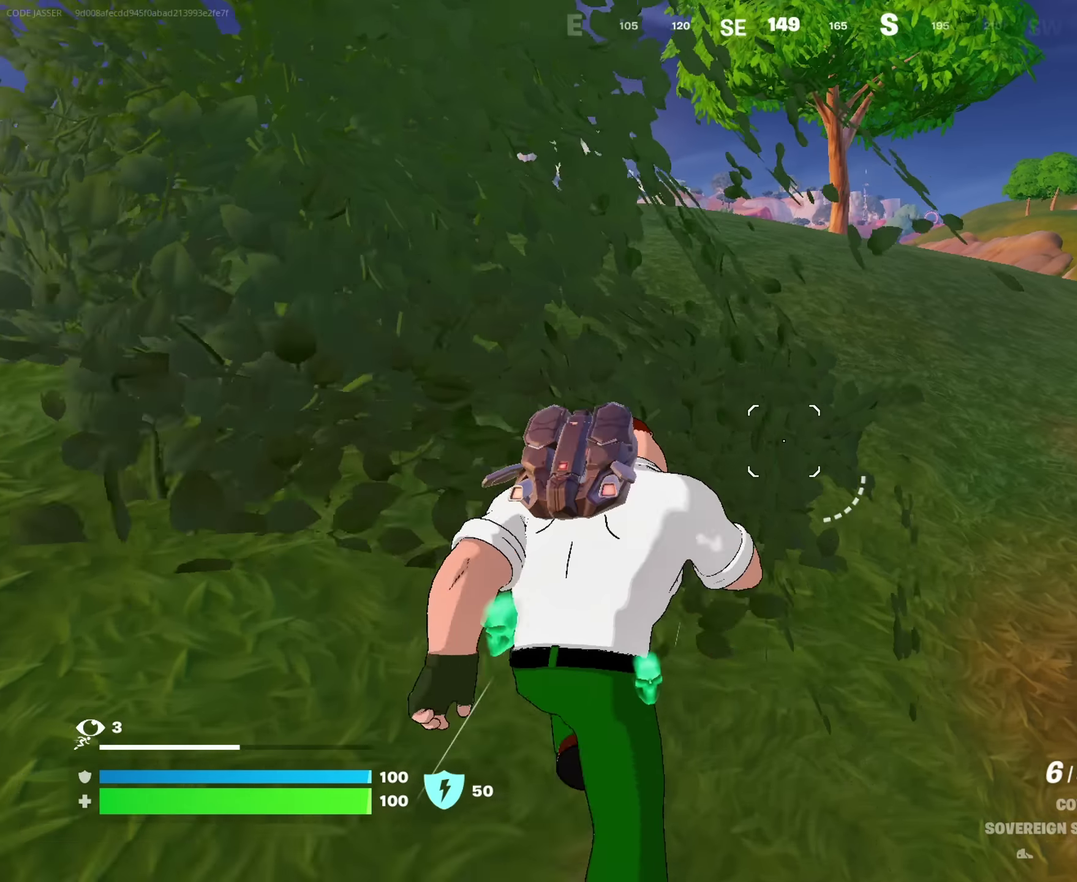
{"dt_ms": 283, "buttons": ["CROSS"], "left_stick": "up-left", "right_stick": "center", "events": [[100, "DPAD_RIGHT", "up"], [233, "CROSS", "down"]]}
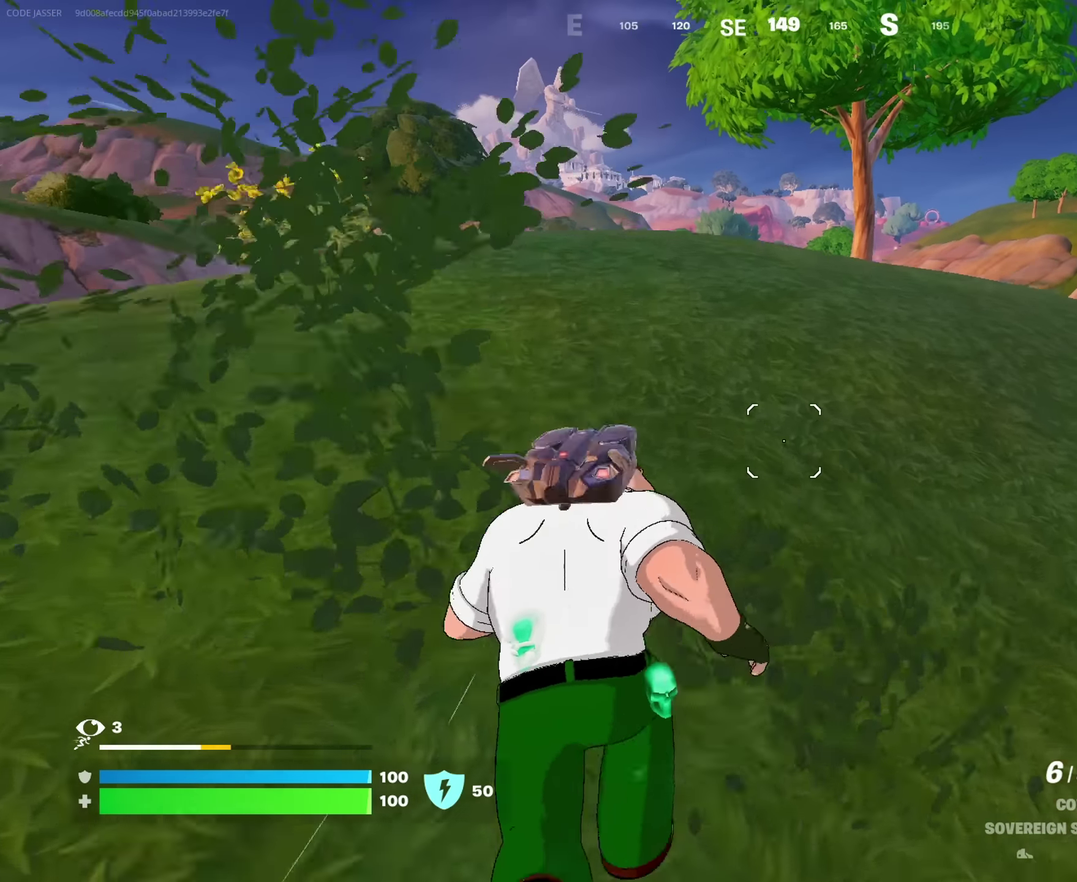
{"dt_ms": 717, "buttons": [], "left_stick": "up-left", "right_stick": "center"}
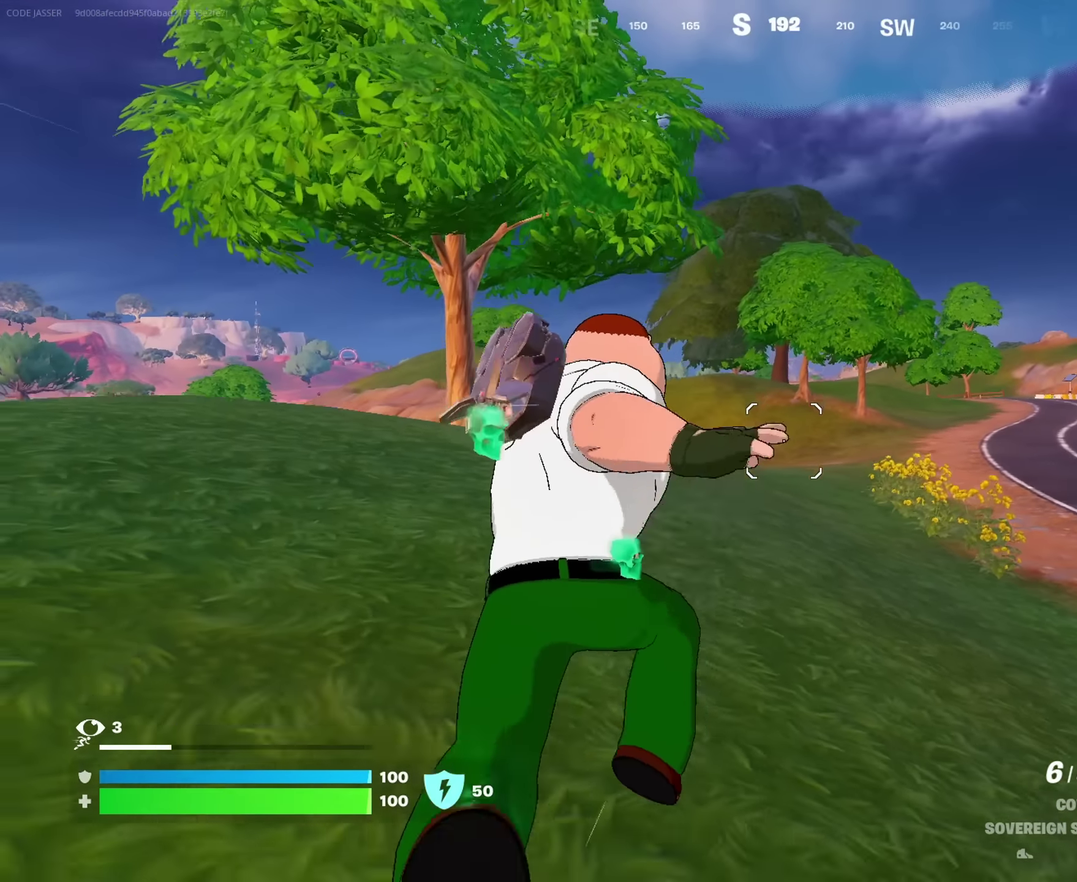
{"dt_ms": 283, "buttons": ["CROSS"], "left_stick": "up-left", "right_stick": "center", "events": [[250, "CROSS", "down"]]}
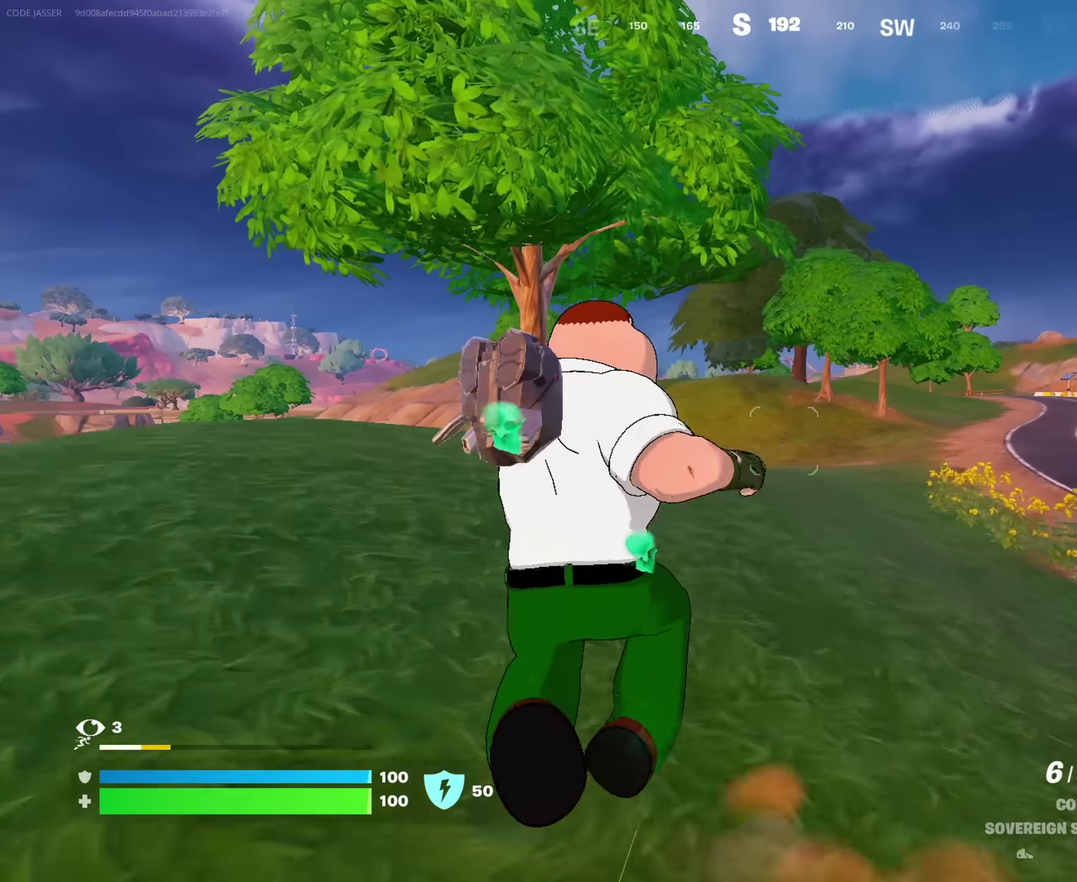
{"dt_ms": 617, "buttons": [], "left_stick": "up", "right_stick": "center", "events": [[67, "CROSS", "up"], [350, "right_stick", "left"], [384, "left_stick", "up"], [484, "right_stick", "down-left"], [600, "right_stick", "center"]]}
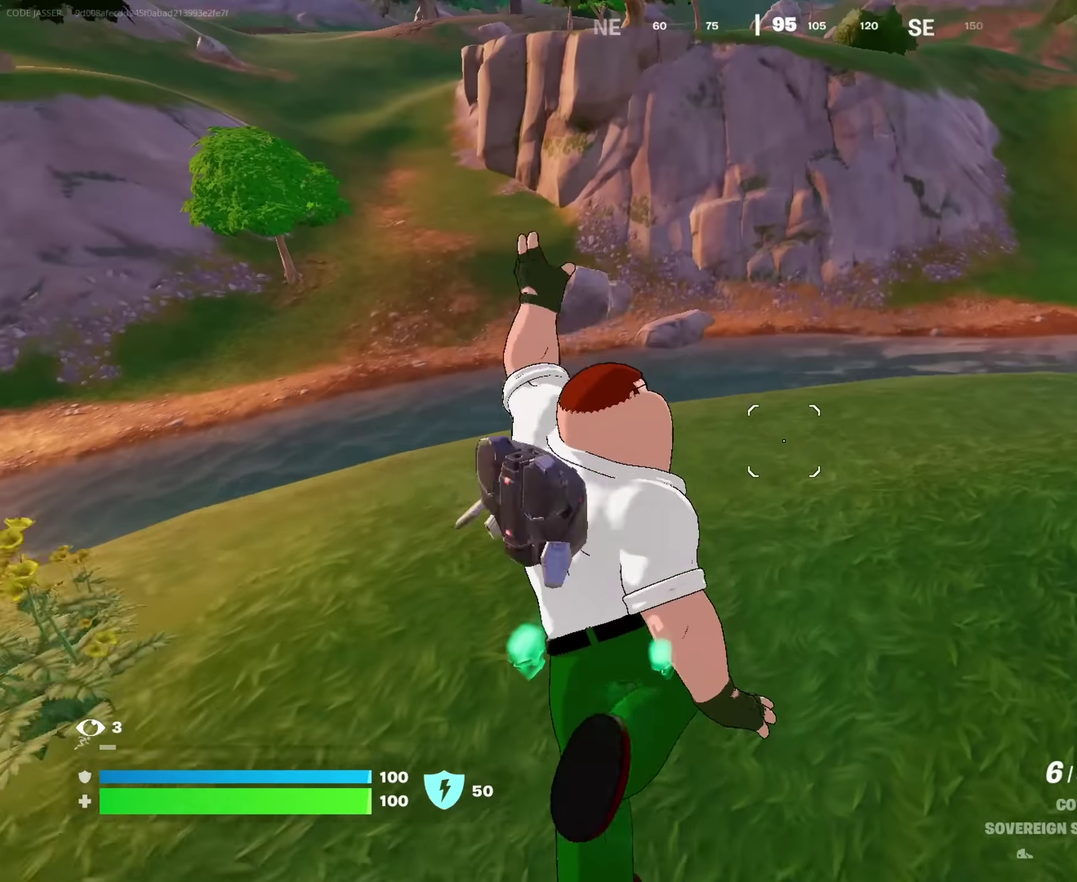
{"dt_ms": 383, "buttons": ["CROSS"], "left_stick": "up", "right_stick": "center"}
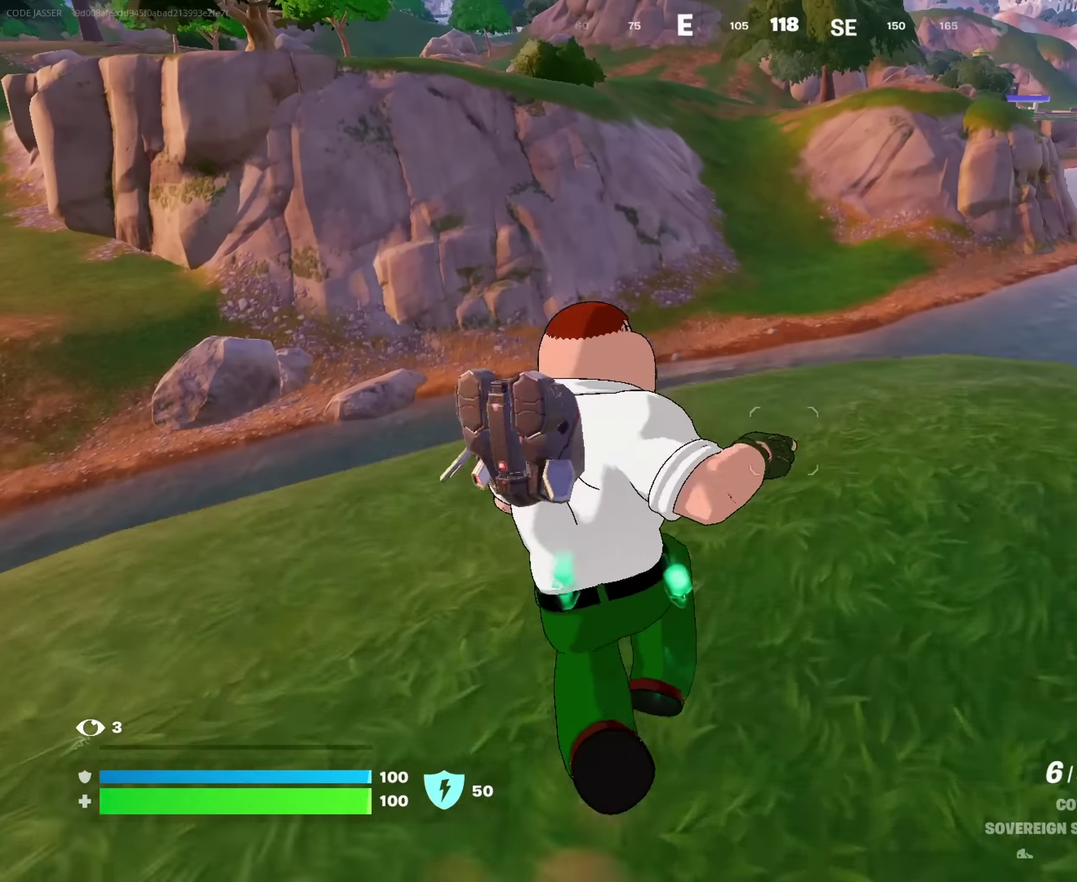
{"dt_ms": 617, "buttons": [], "left_stick": "up-right", "right_stick": "center"}
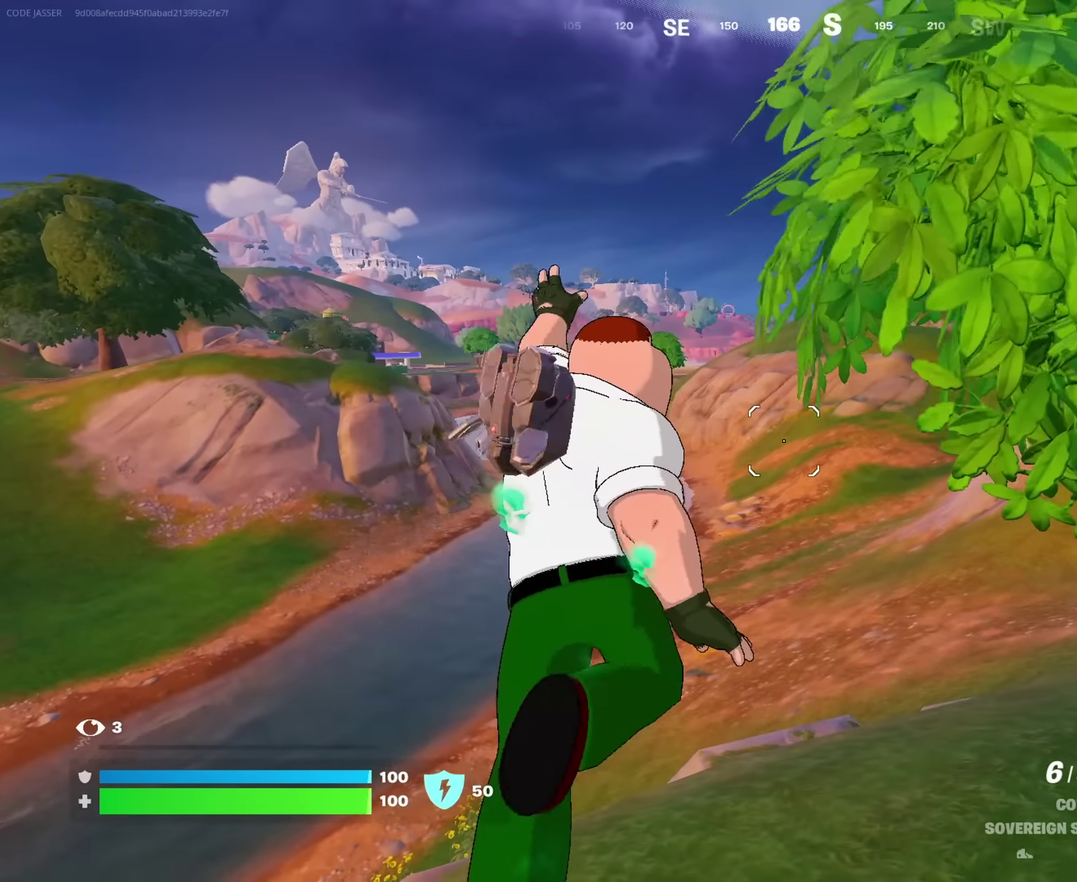
{"dt_ms": 383, "buttons": [], "left_stick": "up-right", "right_stick": "center", "events": [[100, "right_stick", "right"], [200, "right_stick", "center"]]}
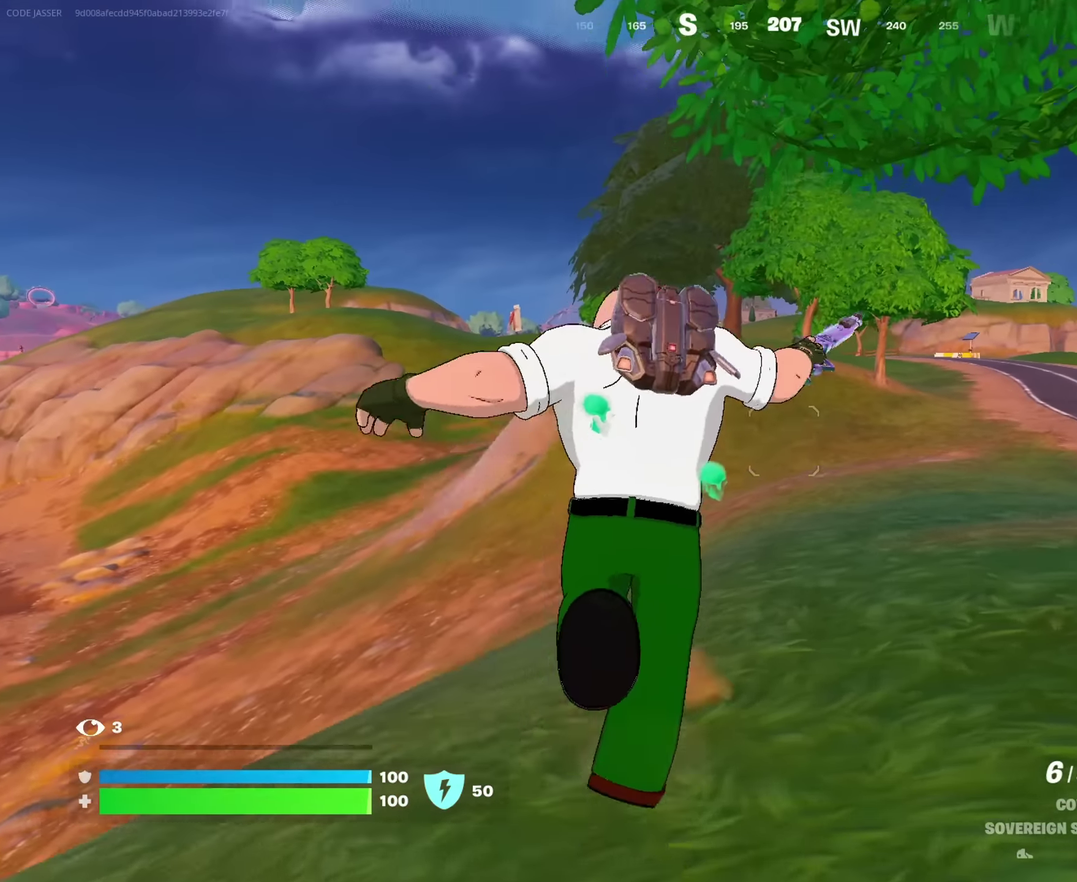
{"dt_ms": 617, "buttons": [], "left_stick": "up", "right_stick": "center", "events": [[34, "CROSS", "down"], [117, "CROSS", "up"], [617, "left_stick", "up"]]}
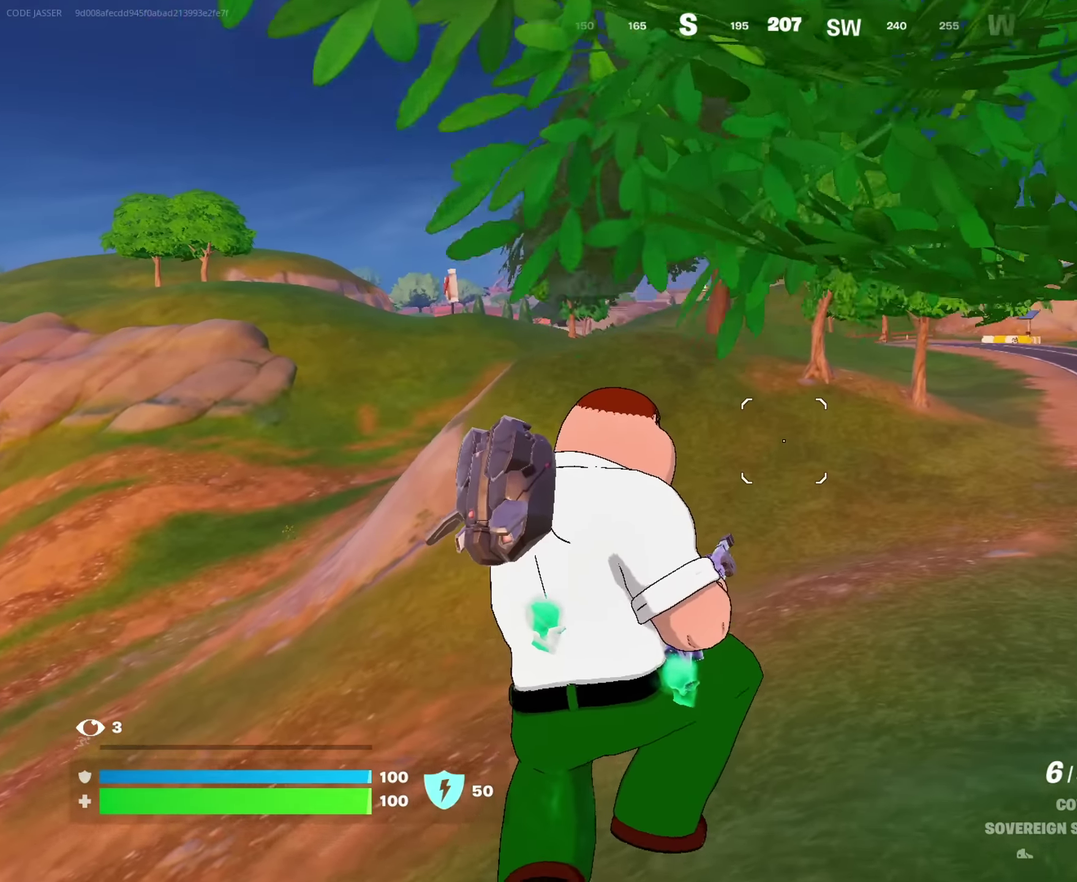
{"dt_ms": 383, "buttons": [], "left_stick": "up", "right_stick": "center", "events": [[67, "right_stick", "up"], [133, "right_stick", "center"], [183, "CROSS", "down"], [283, "CROSS", "up"]]}
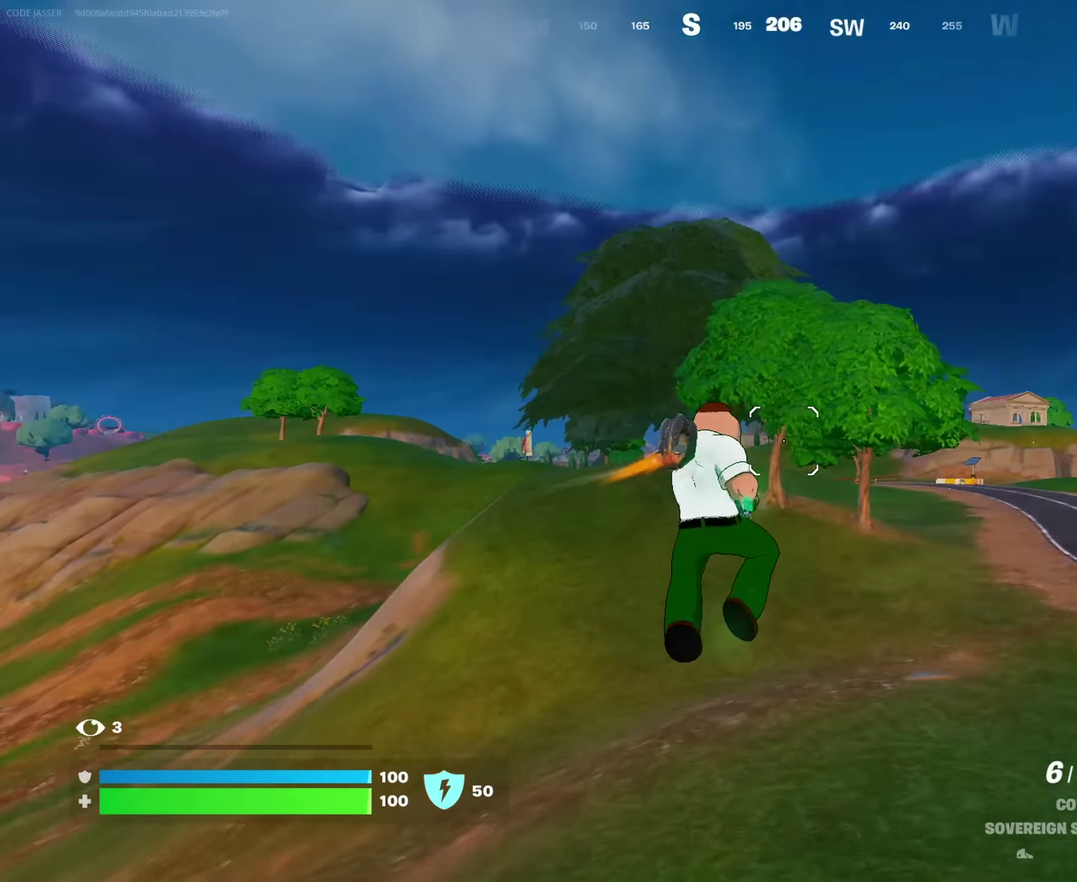
{"dt_ms": 617, "buttons": [], "left_stick": "up-right", "right_stick": "center"}
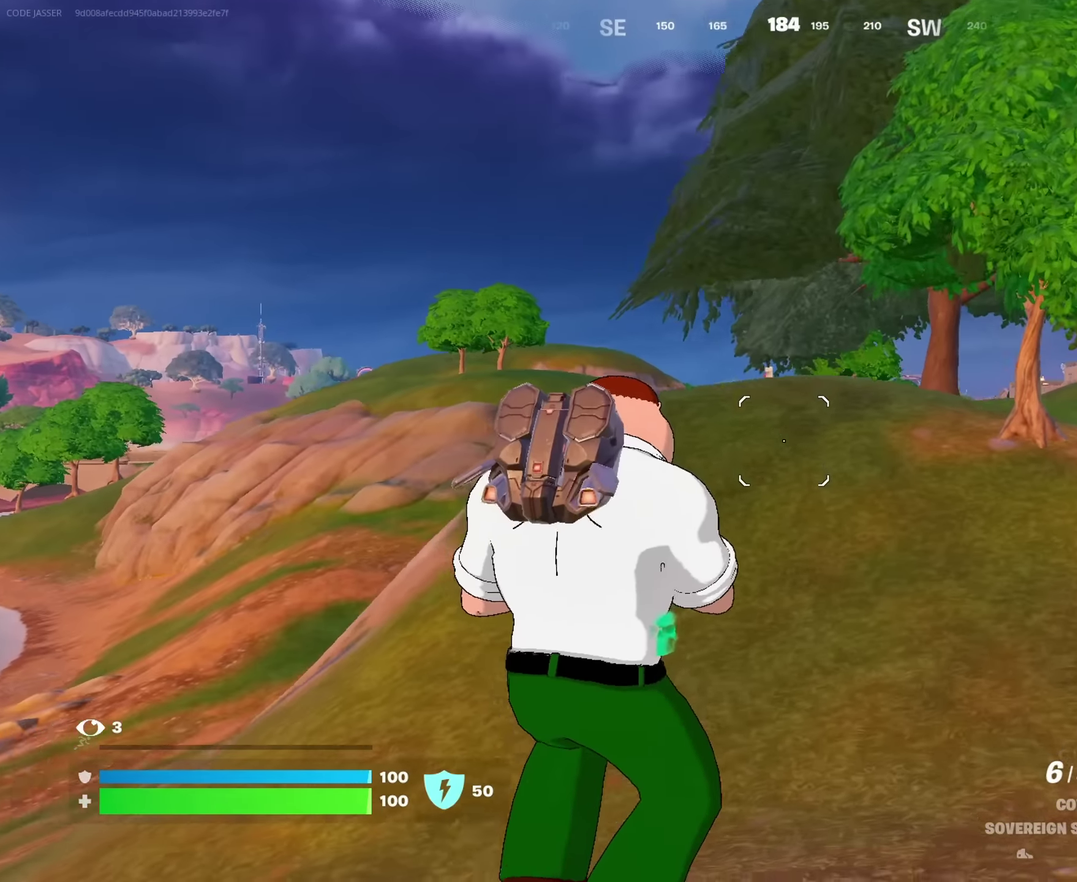
{"dt_ms": 383, "buttons": ["CROSS"], "left_stick": "up-left", "right_stick": "center"}
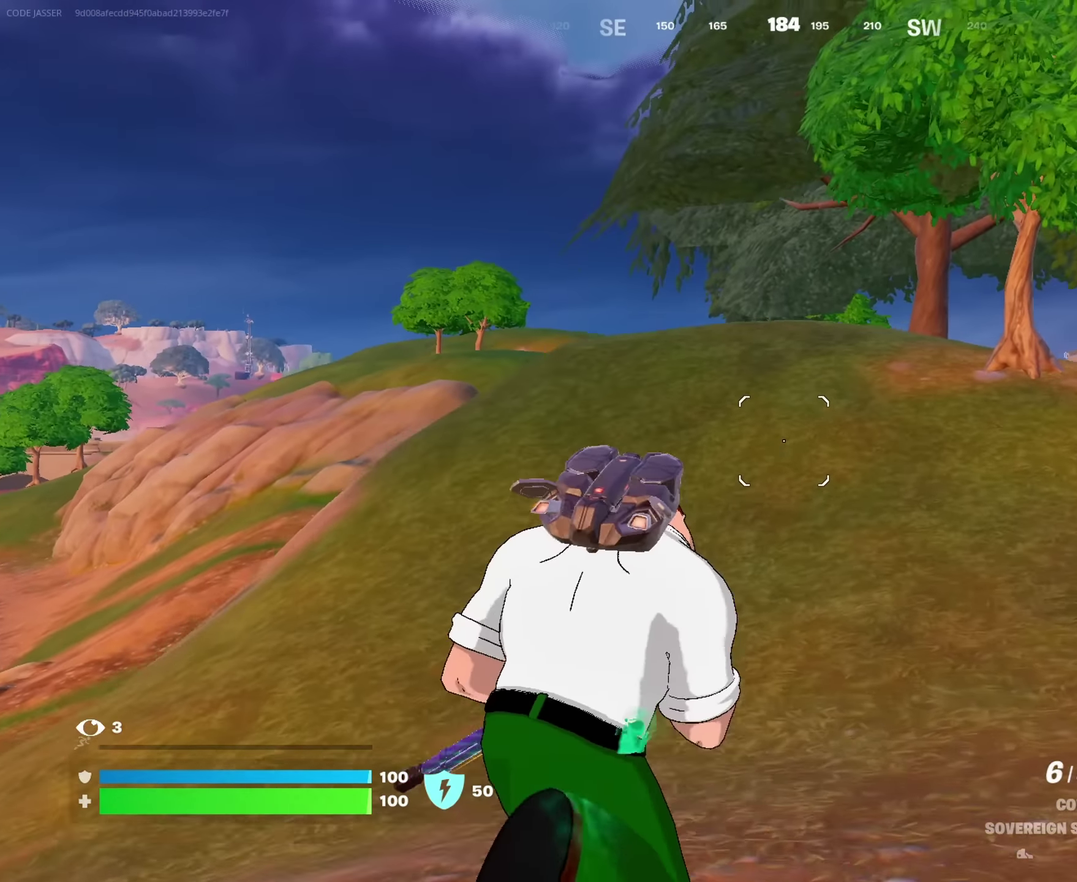
{"dt_ms": 517, "buttons": [], "left_stick": "up", "right_stick": "center", "events": [[50, "CROSS", "up"], [284, "right_stick", "up-left"], [384, "left_stick", "up"], [384, "right_stick", "center"], [434, "CROSS", "down"], [517, "CROSS", "up"]]}
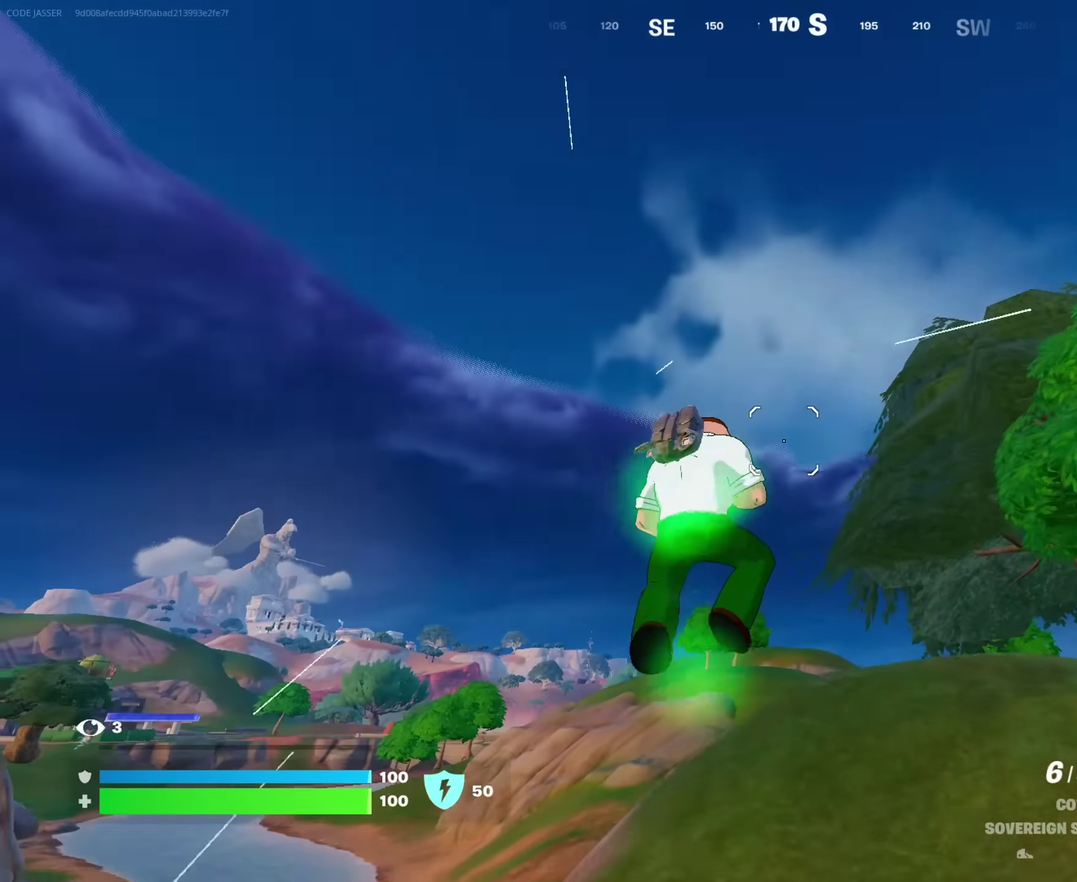
{"dt_ms": 483, "buttons": ["CROSS"], "left_stick": "up-left", "right_stick": "center", "events": [[117, "right_stick", "down-right"], [200, "right_stick", "center"], [299, "CROSS", "down"], [383, "left_stick", "up-left"]]}